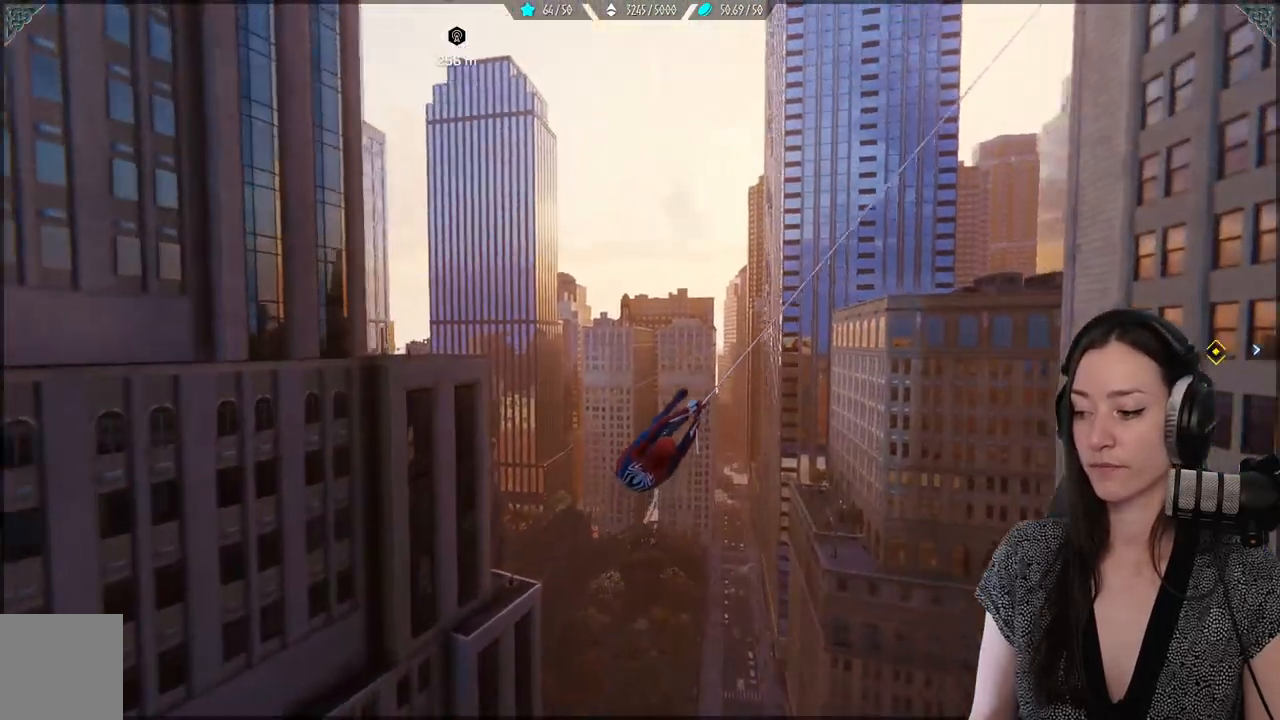
Gameplay with a controller (Xbox layout); each line is a JSON object with the inputs held at the frame after it. "events" lists button and stick changes between this image and that frame as [ms after this image, input, new state], when the widget could be followed in between.
{"buttons": ["R2"], "left_stick": "up-left", "right_stick": "center", "events": [[333, "left_stick", "up-left"]]}
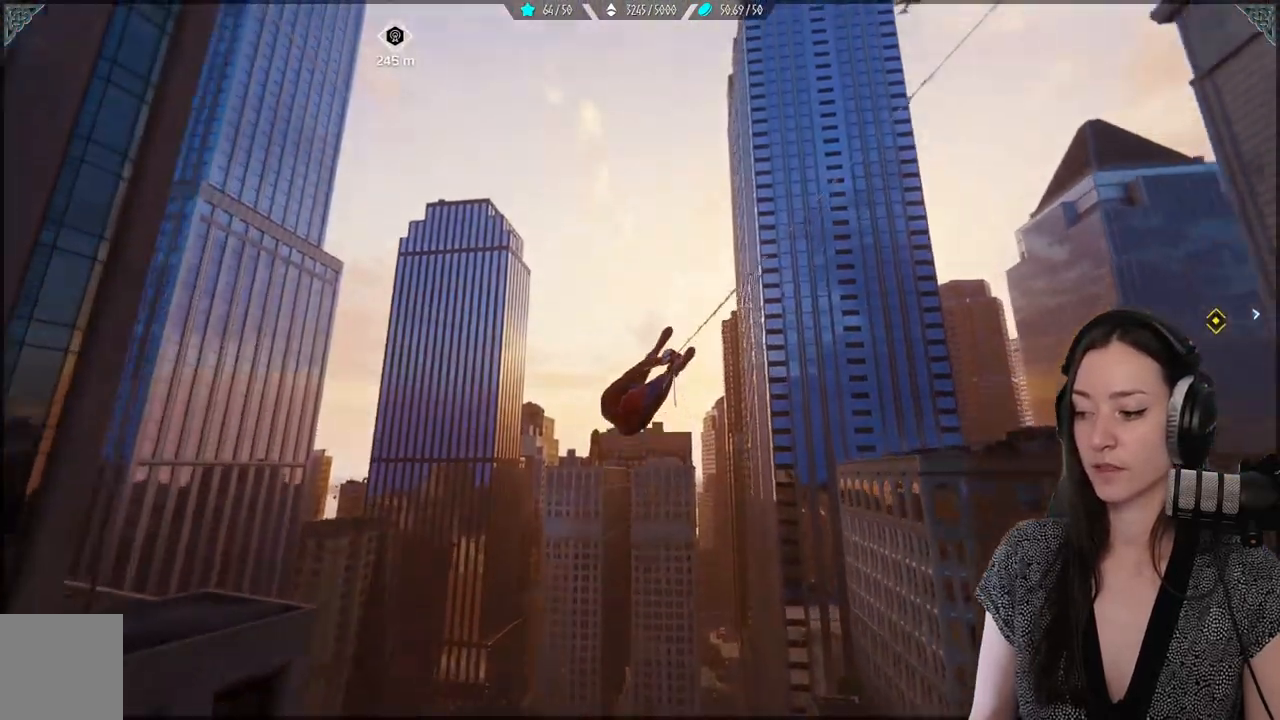
{"buttons": ["R2"], "left_stick": "up-left", "right_stick": "center", "events": []}
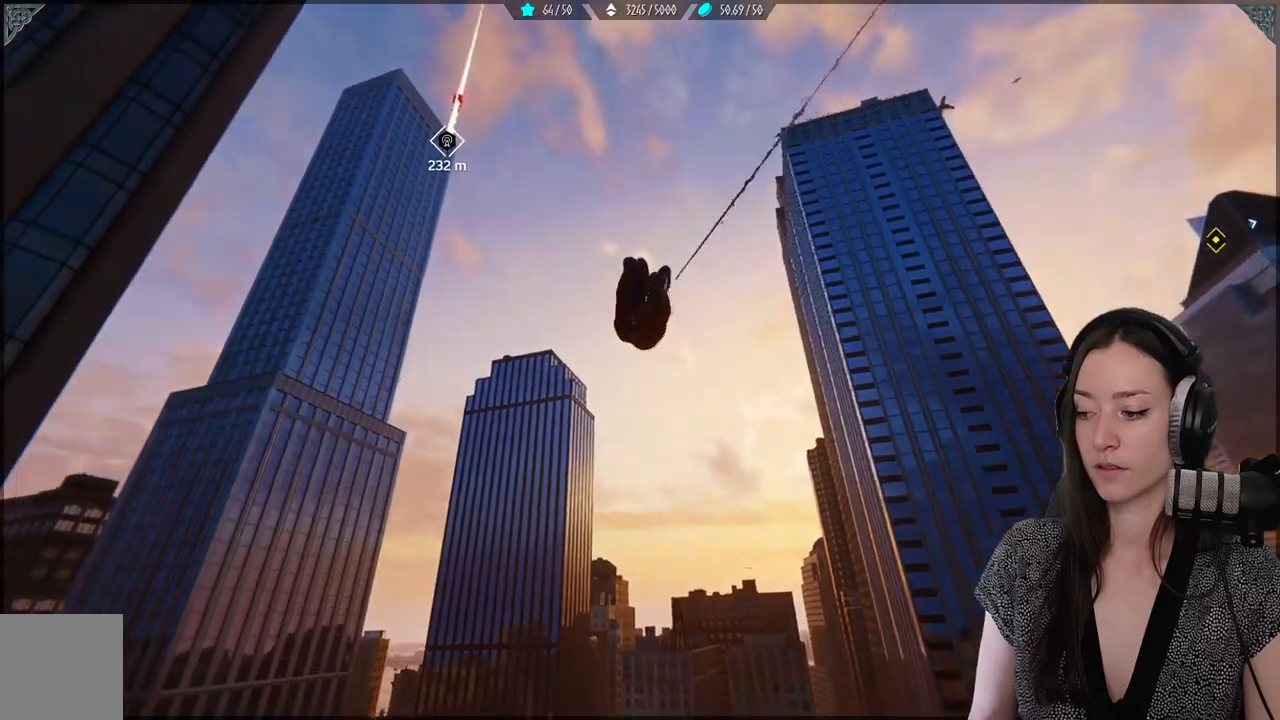
{"buttons": ["R2"], "left_stick": "up-left", "right_stick": "center", "events": [[50, "R2", "up"], [83, "A", "down"], [250, "A", "up"], [383, "R2", "down"]]}
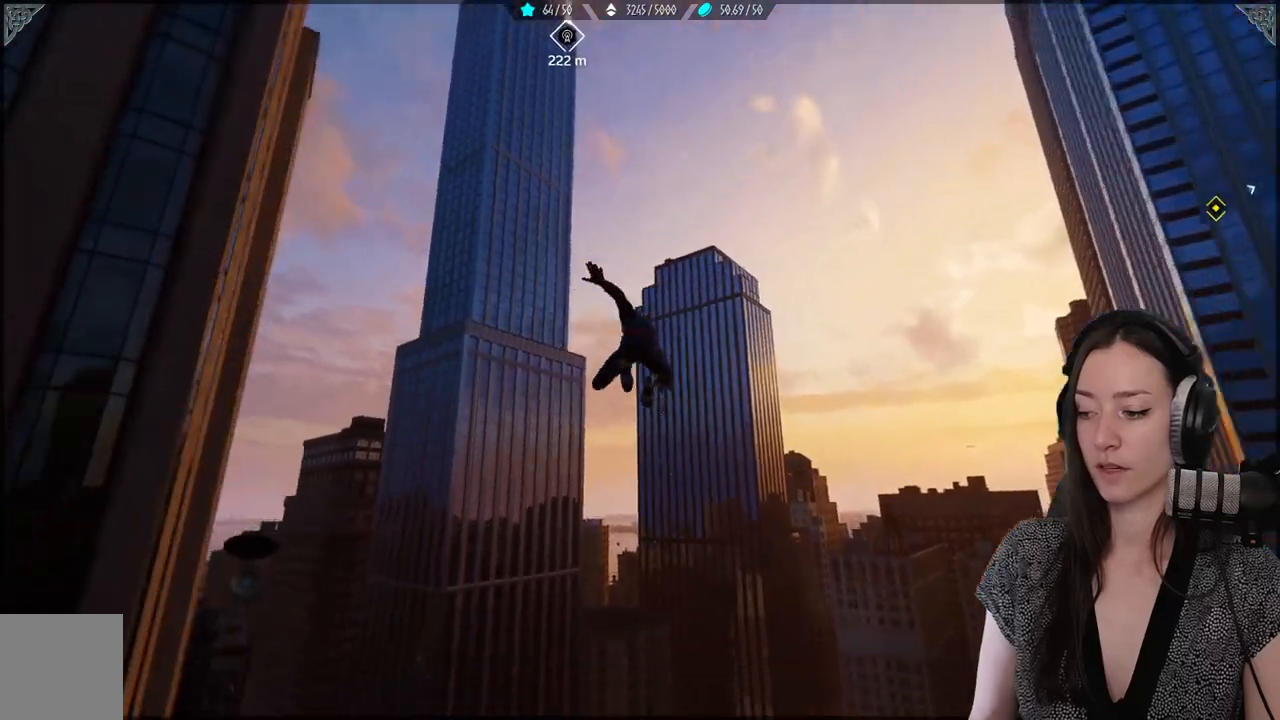
{"buttons": ["R2"], "left_stick": "up", "right_stick": "center", "events": [[233, "left_stick", "up"]]}
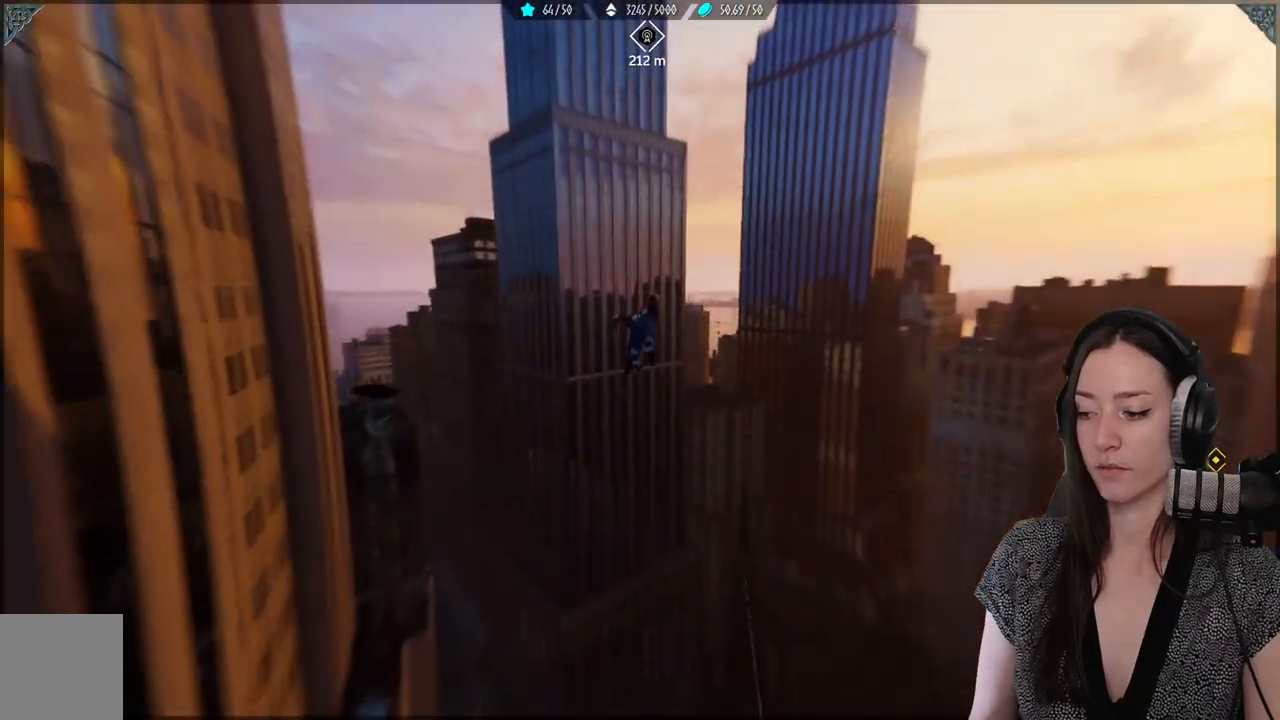
{"buttons": ["R2"], "left_stick": "up", "right_stick": "up", "events": [[267, "right_stick", "up"]]}
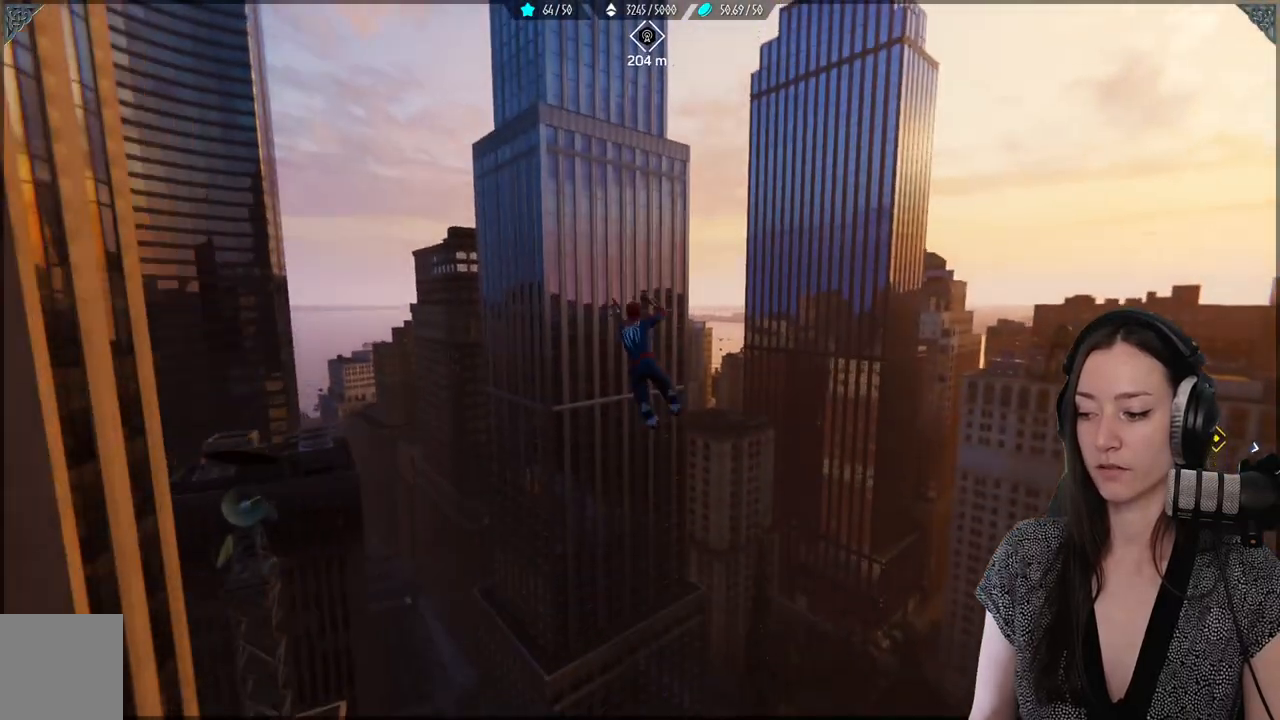
{"buttons": ["R2"], "left_stick": "up", "right_stick": "up", "events": []}
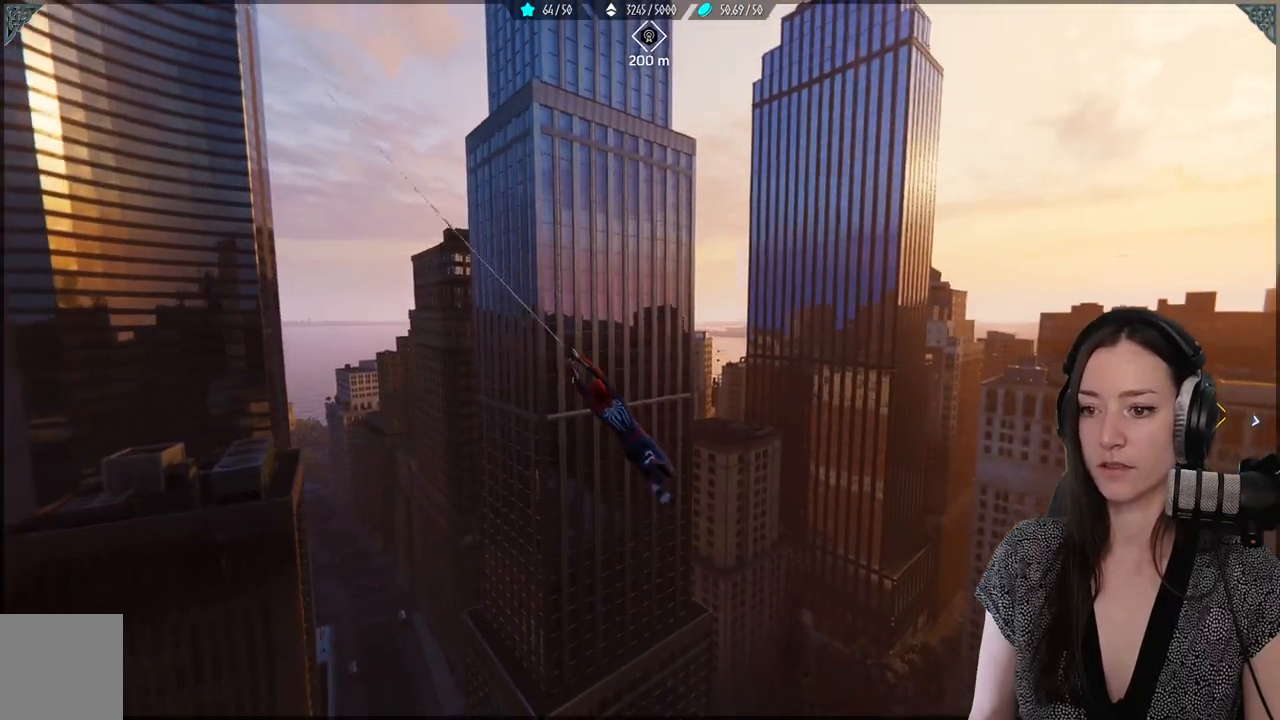
{"buttons": ["R2"], "left_stick": "up", "right_stick": "up", "events": []}
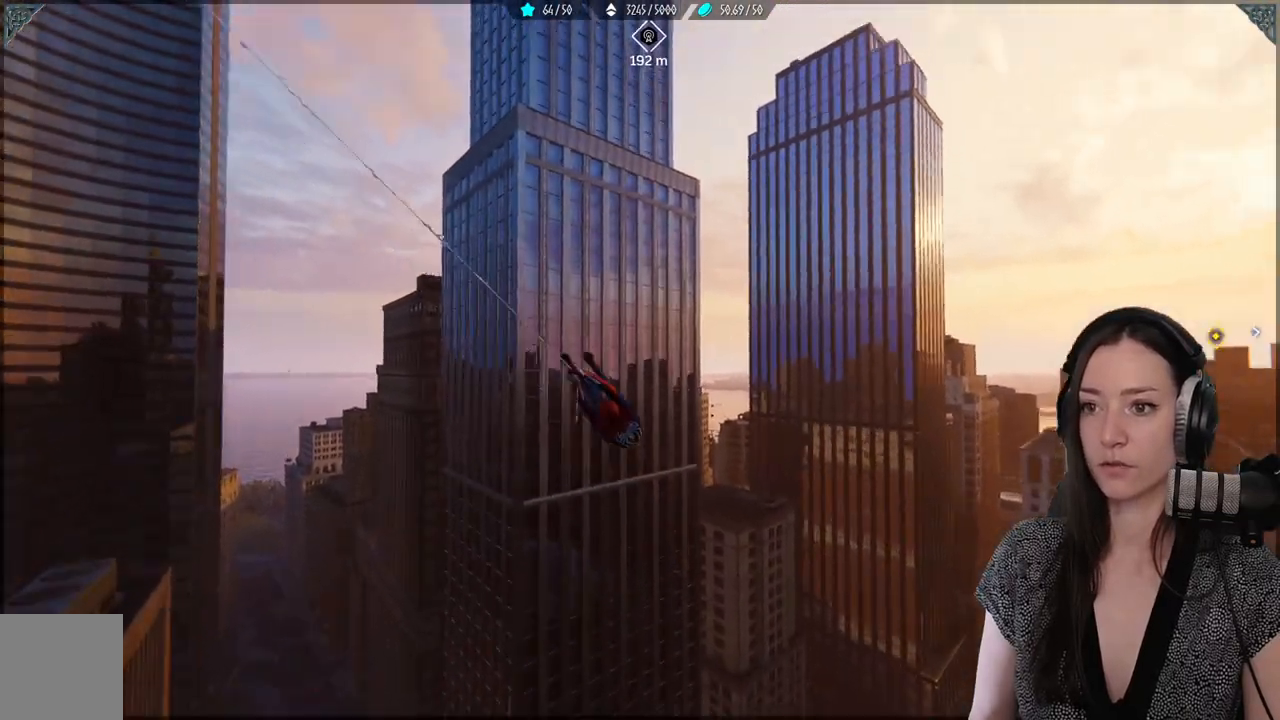
{"buttons": ["R2"], "left_stick": "up", "right_stick": "up", "events": []}
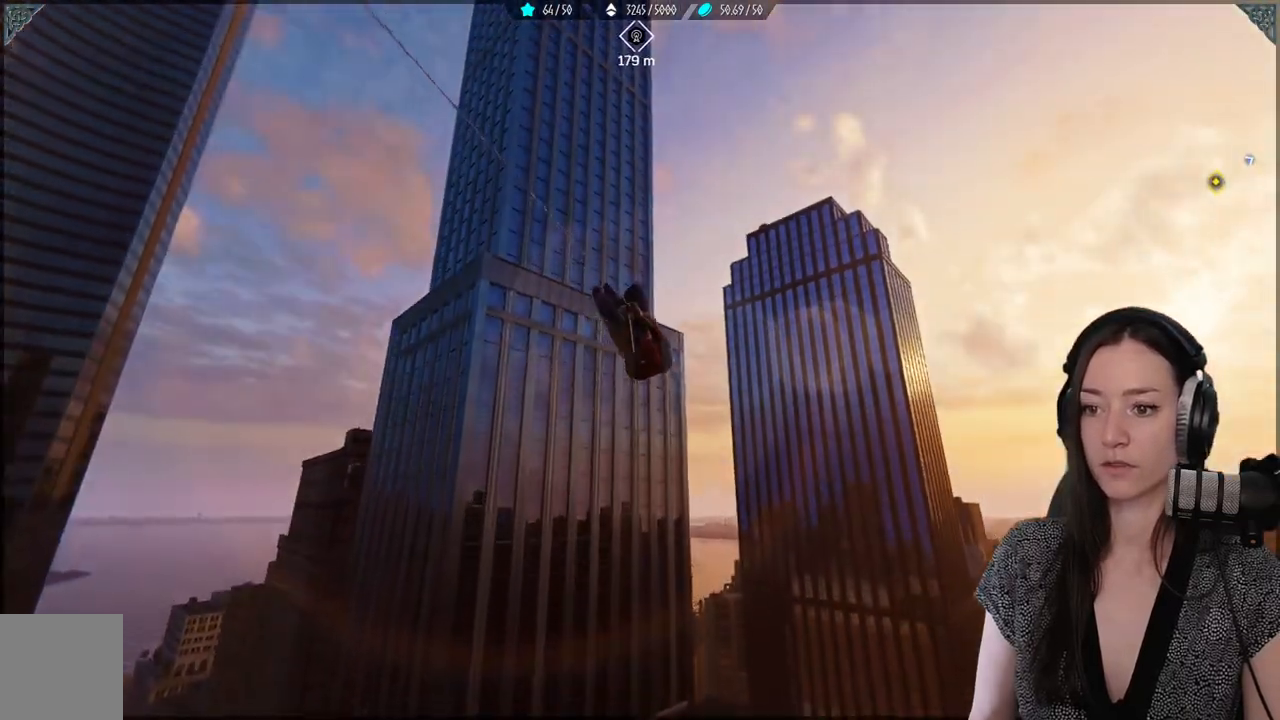
{"buttons": [], "left_stick": "up", "right_stick": "center", "events": [[283, "R2", "up"], [350, "right_stick", "center"]]}
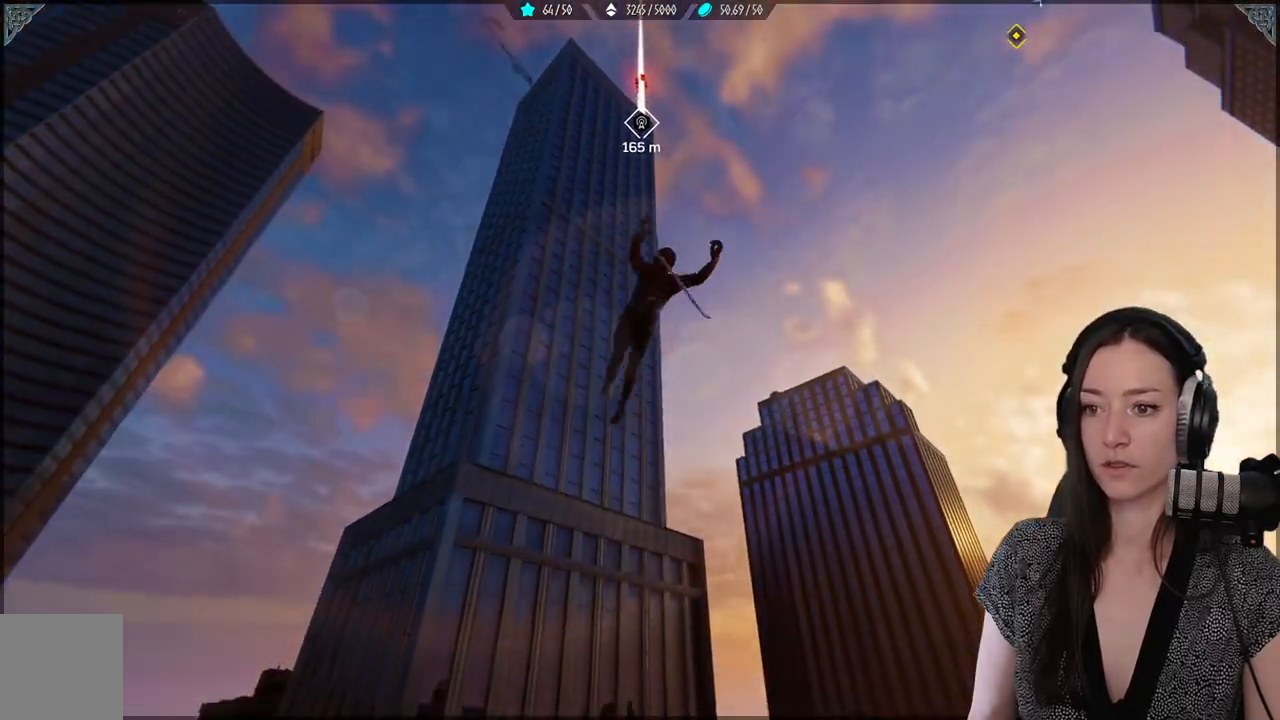
{"buttons": ["A"], "left_stick": "up", "right_stick": "center", "events": [[133, "A", "down"]]}
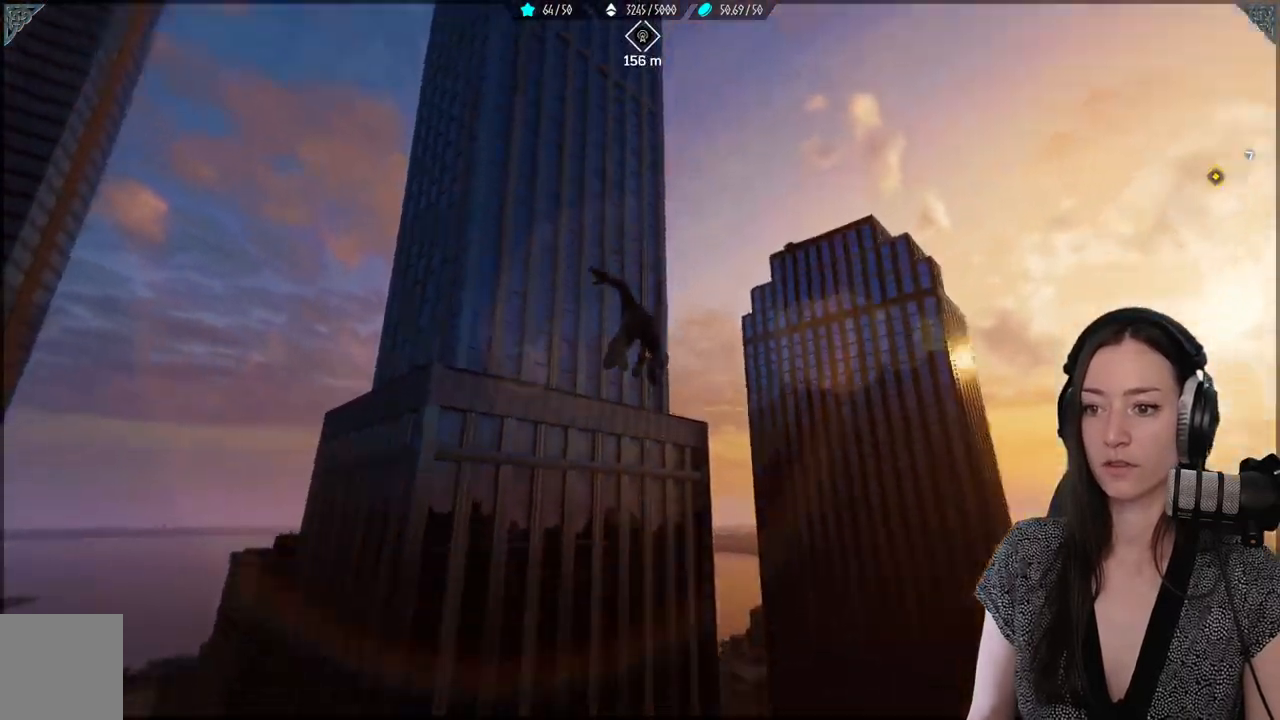
{"buttons": ["R2"], "left_stick": "up", "right_stick": "center", "events": [[350, "A", "up"], [433, "R2", "down"]]}
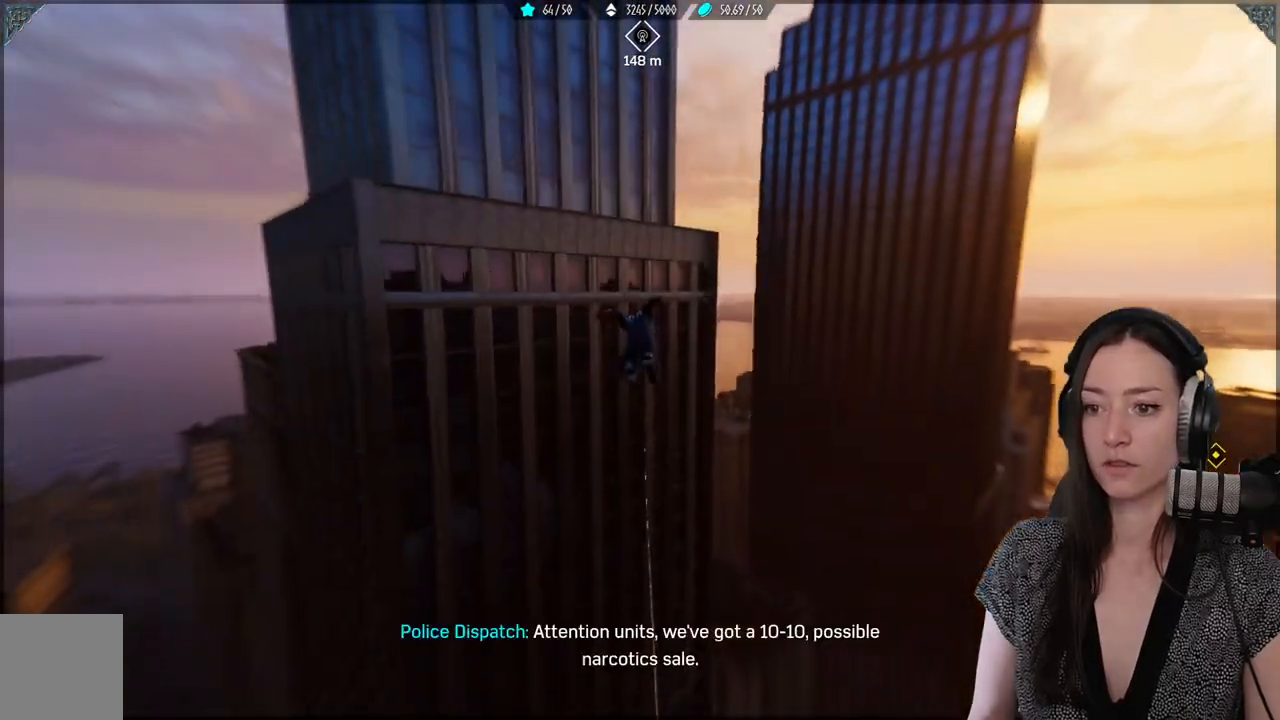
{"buttons": ["R2"], "left_stick": "up", "right_stick": "up-left", "events": [[417, "right_stick", "up-left"]]}
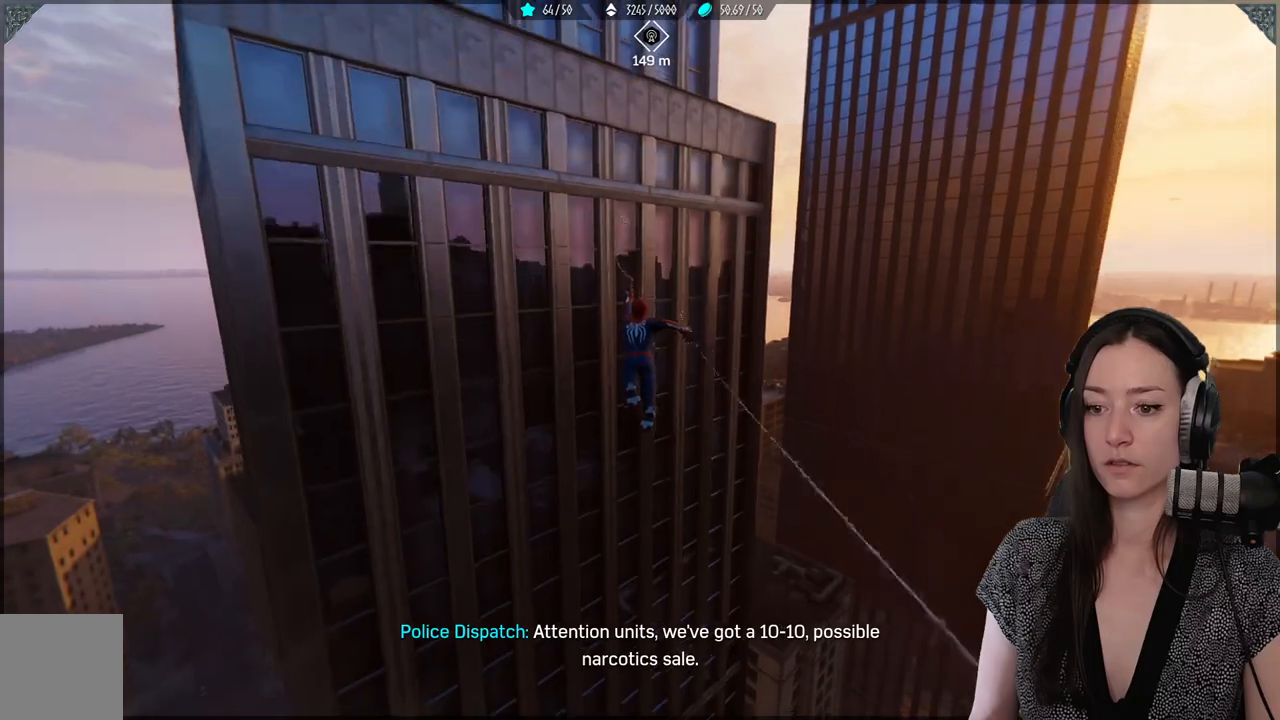
{"buttons": ["R2"], "left_stick": "up", "right_stick": "up-left", "events": []}
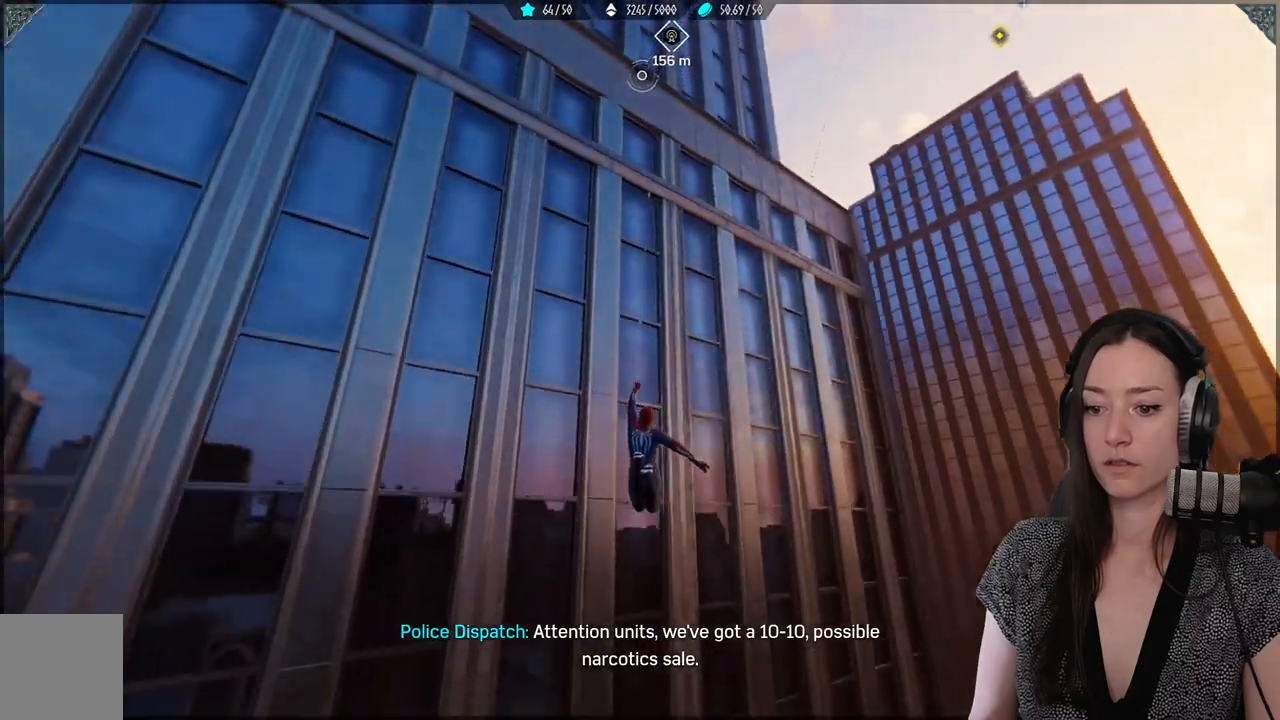
{"buttons": ["R2"], "left_stick": "up", "right_stick": "up-left", "events": []}
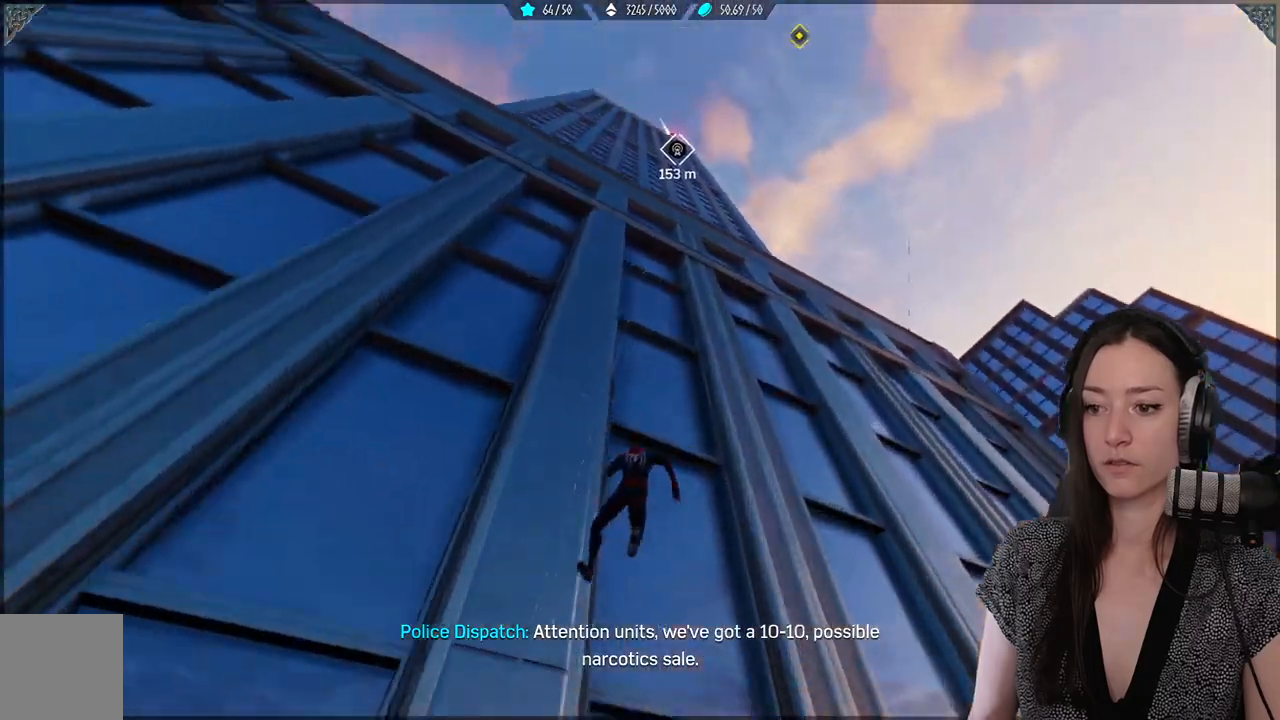
{"buttons": ["R2"], "left_stick": "up", "right_stick": "up-left", "events": []}
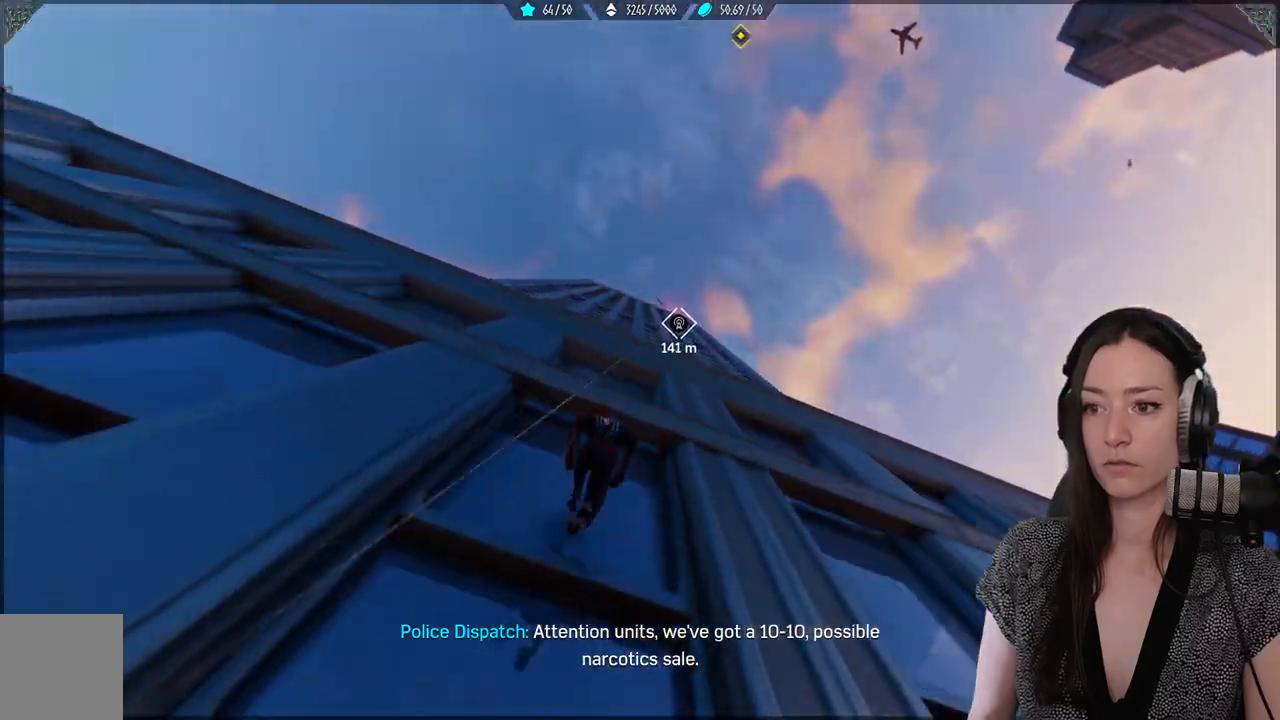
{"buttons": ["R2"], "left_stick": "up", "right_stick": "center", "events": [[417, "right_stick", "center"]]}
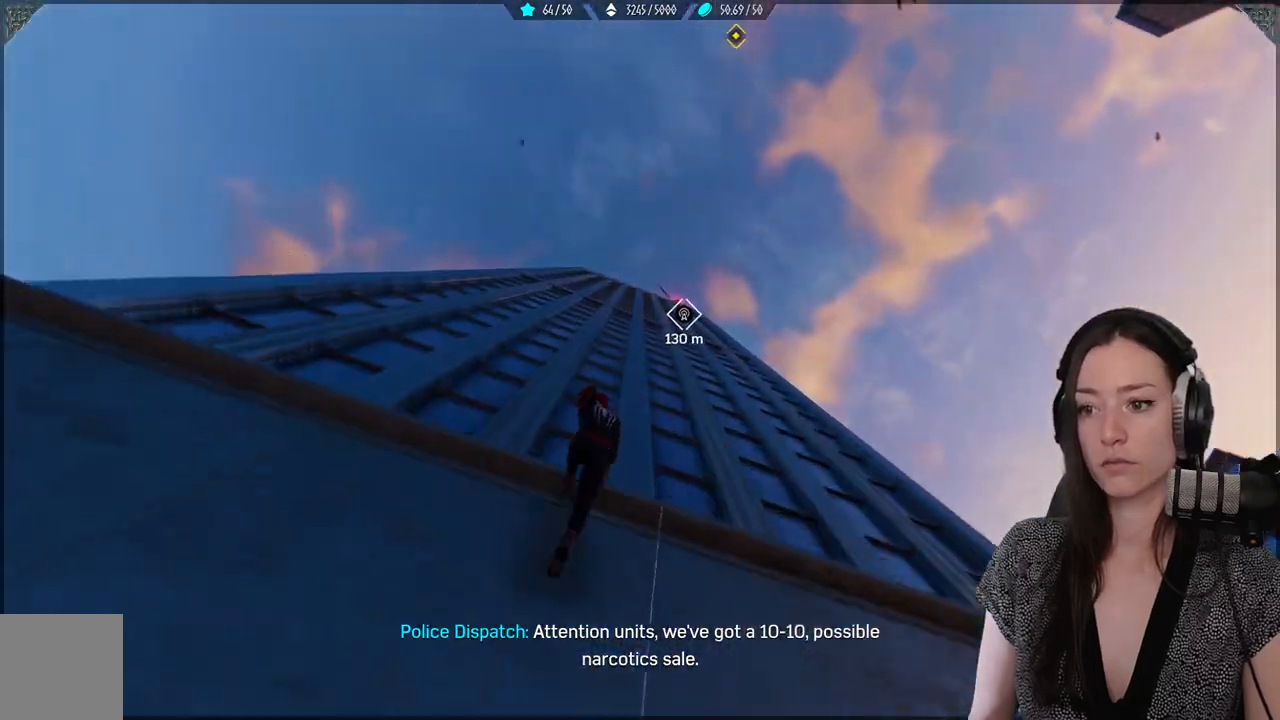
{"buttons": ["R2"], "left_stick": "up", "right_stick": "center", "events": []}
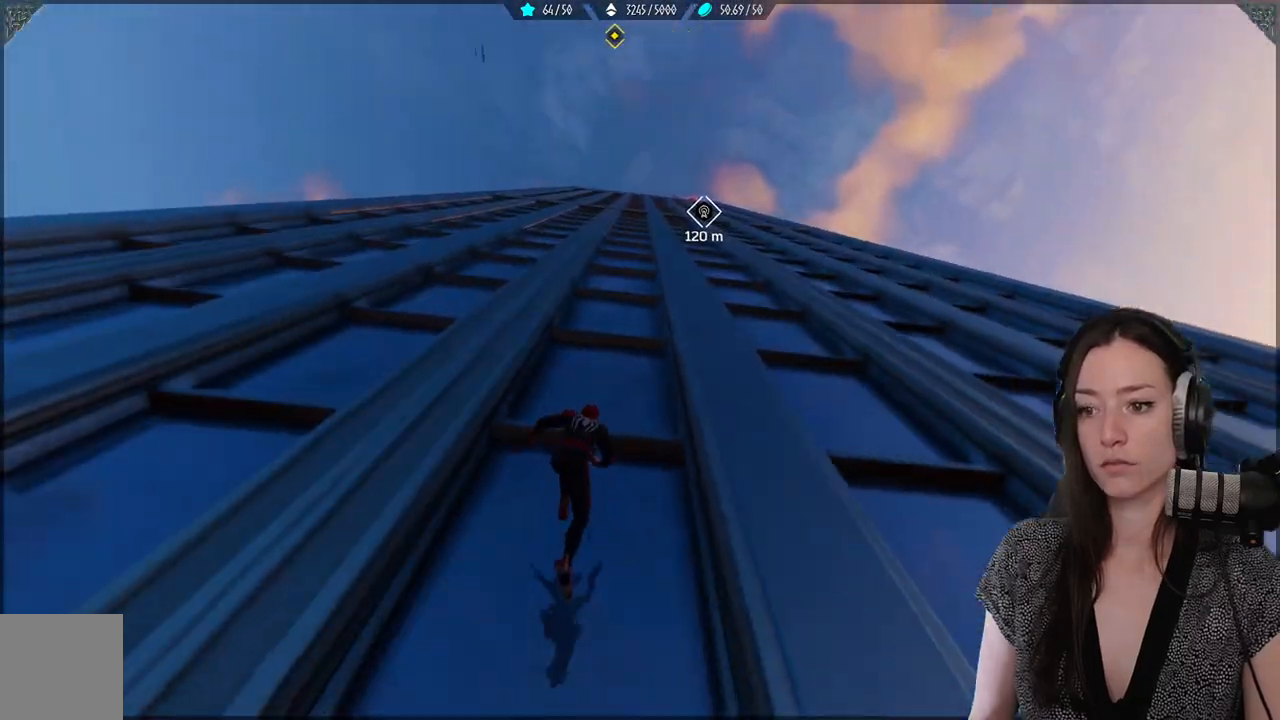
{"buttons": ["R2"], "left_stick": "up", "right_stick": "center", "events": []}
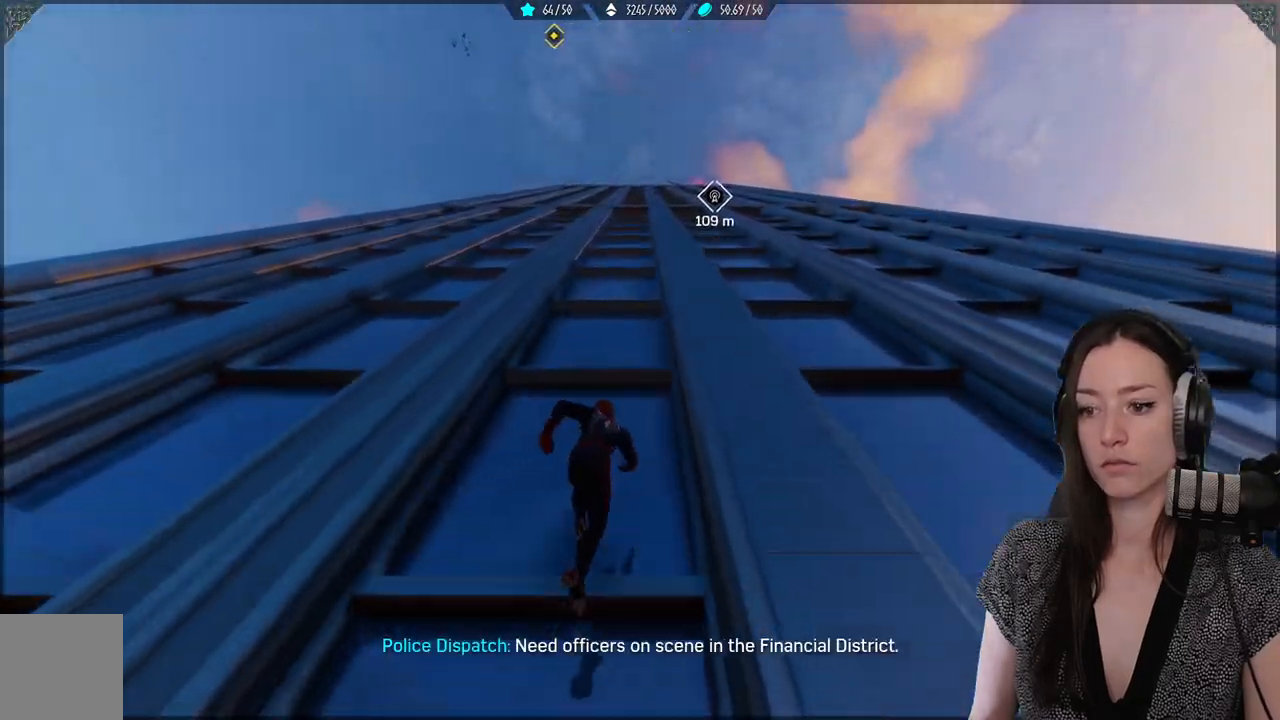
{"buttons": ["R2"], "left_stick": "up", "right_stick": "center", "events": []}
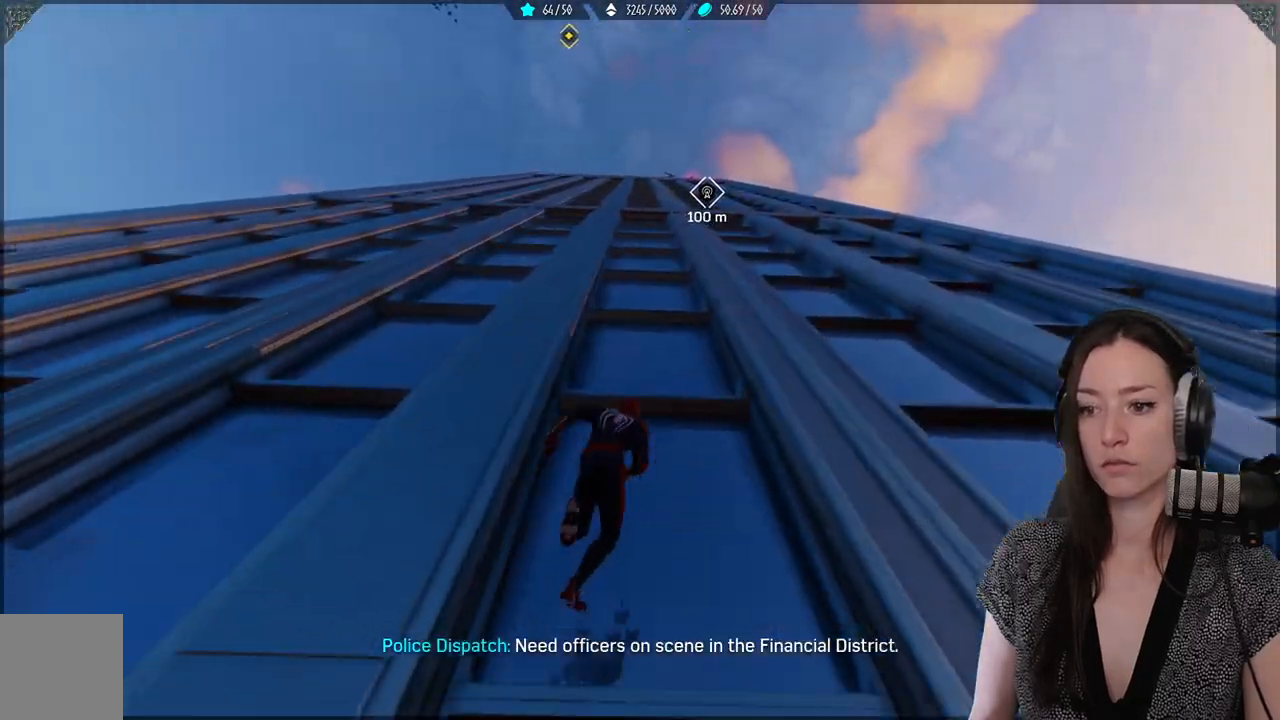
{"buttons": ["R2"], "left_stick": "up", "right_stick": "center", "events": []}
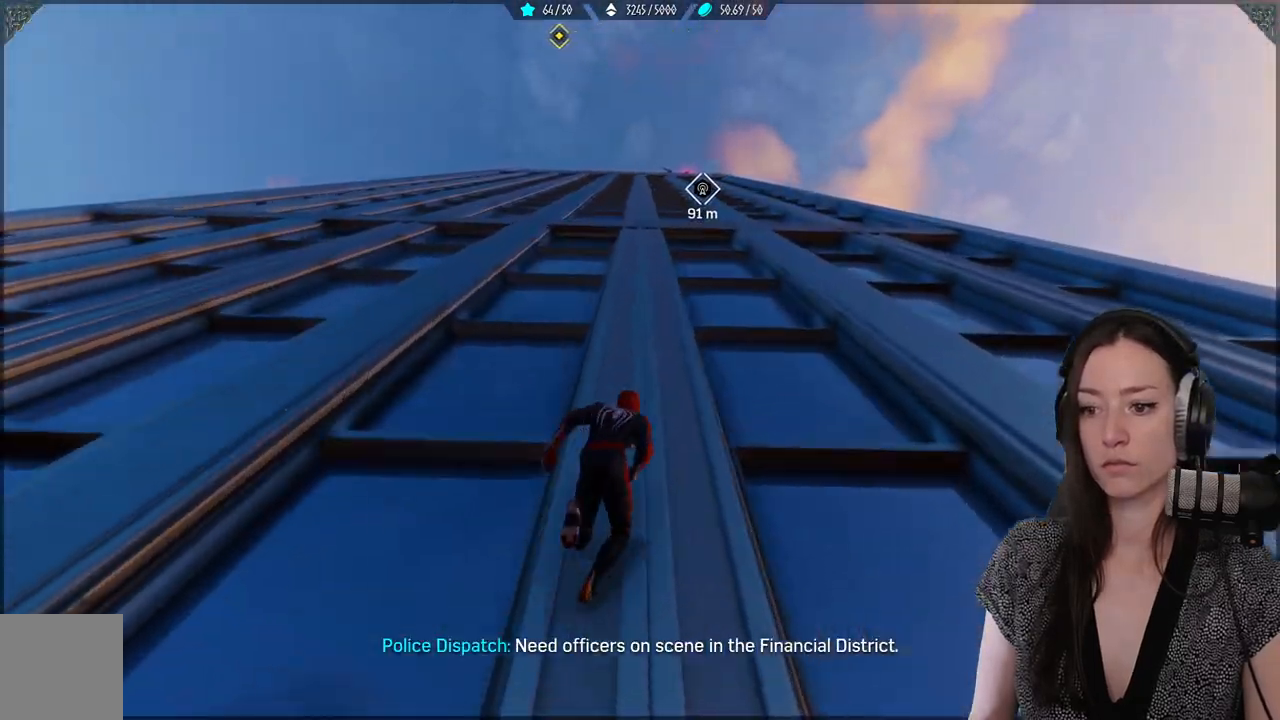
{"buttons": ["R2"], "left_stick": "up", "right_stick": "center", "events": []}
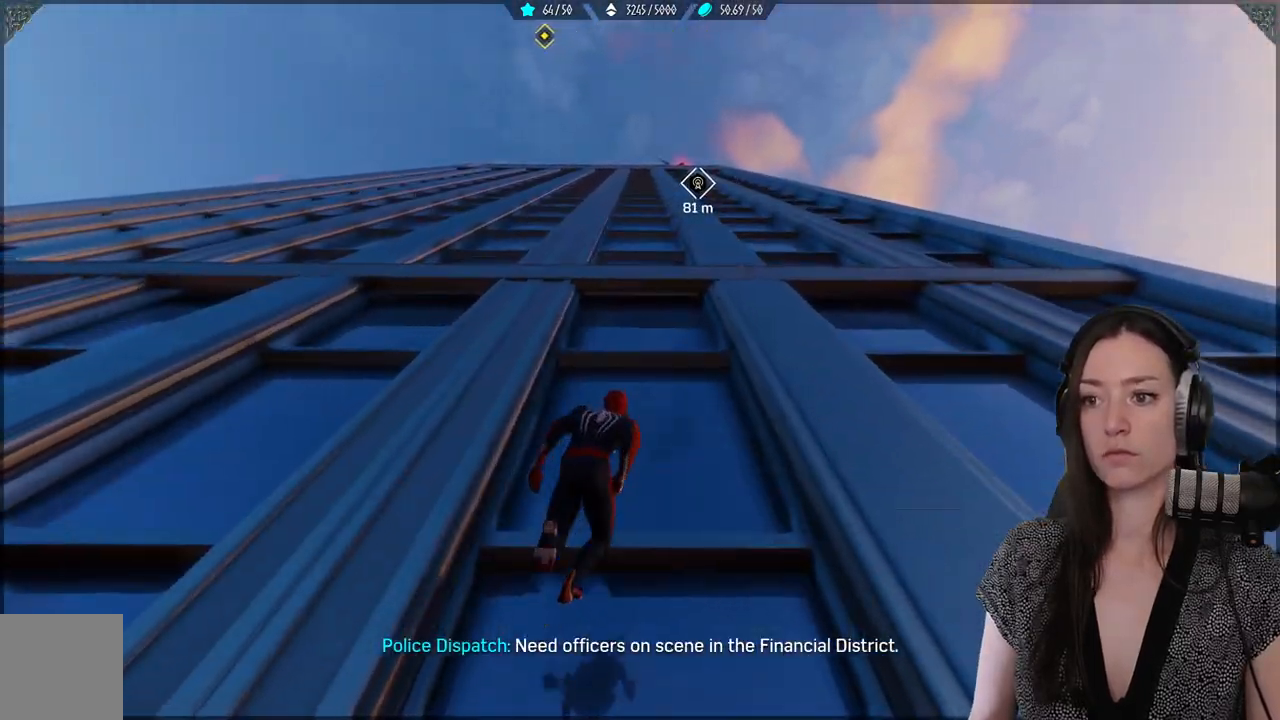
{"buttons": ["R2"], "left_stick": "up", "right_stick": "center", "events": []}
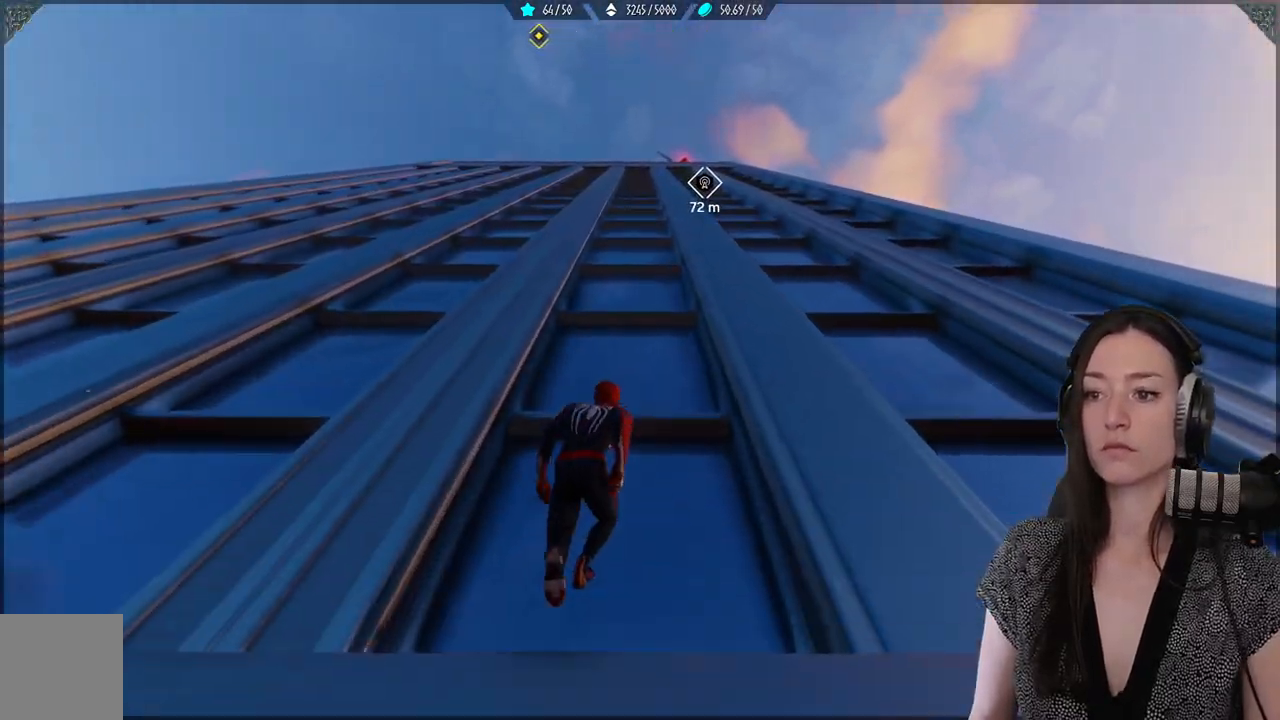
{"buttons": ["R2"], "left_stick": "up", "right_stick": "center", "events": []}
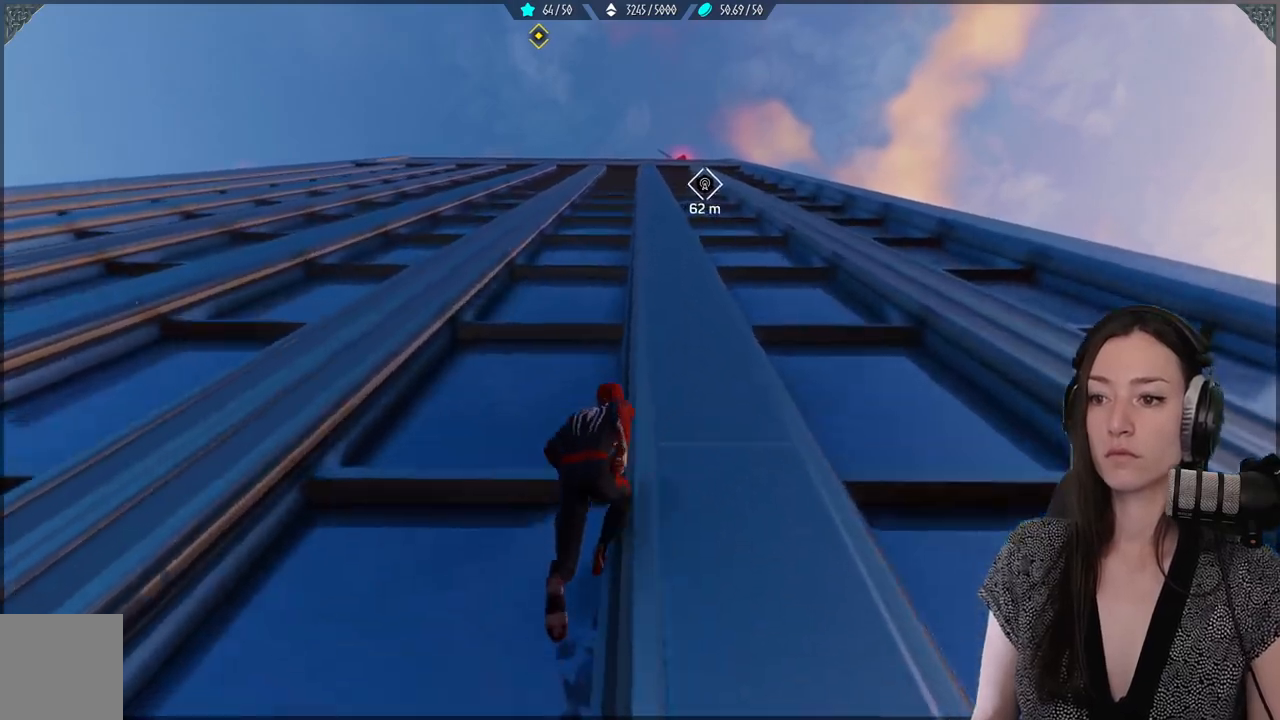
{"buttons": ["R2"], "left_stick": "up", "right_stick": "center", "events": []}
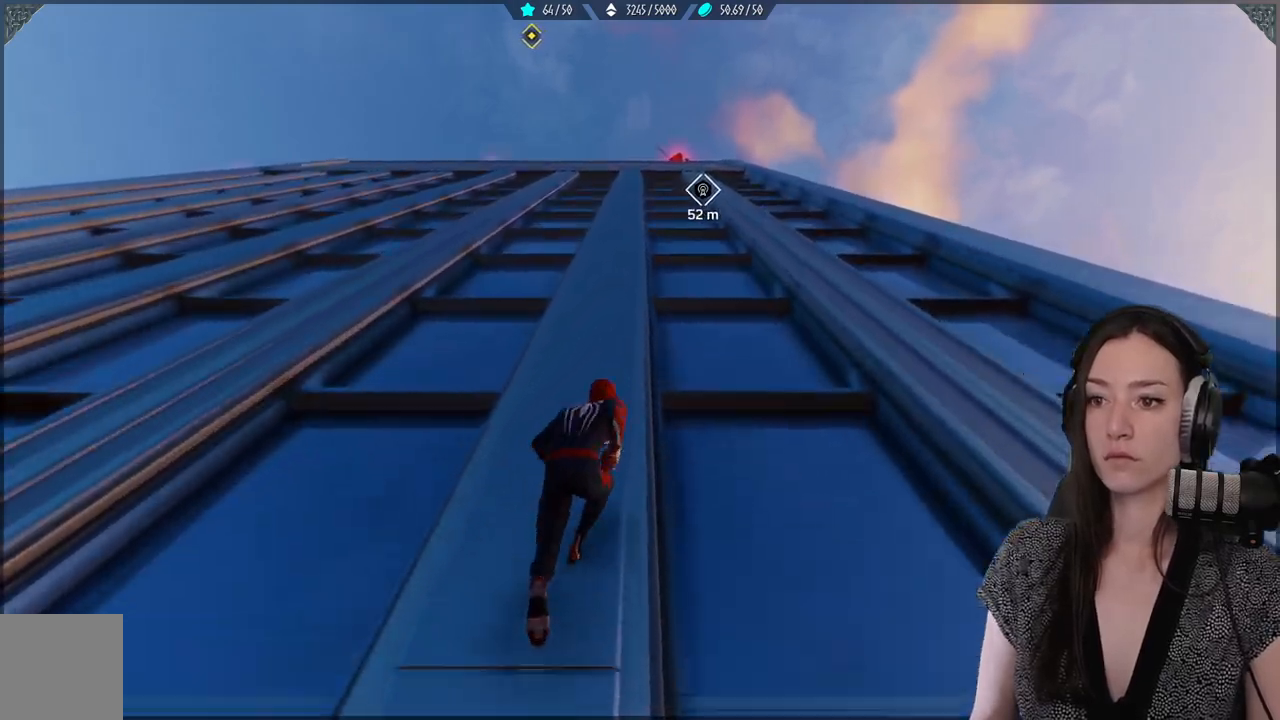
{"buttons": ["R2"], "left_stick": "up", "right_stick": "center", "events": []}
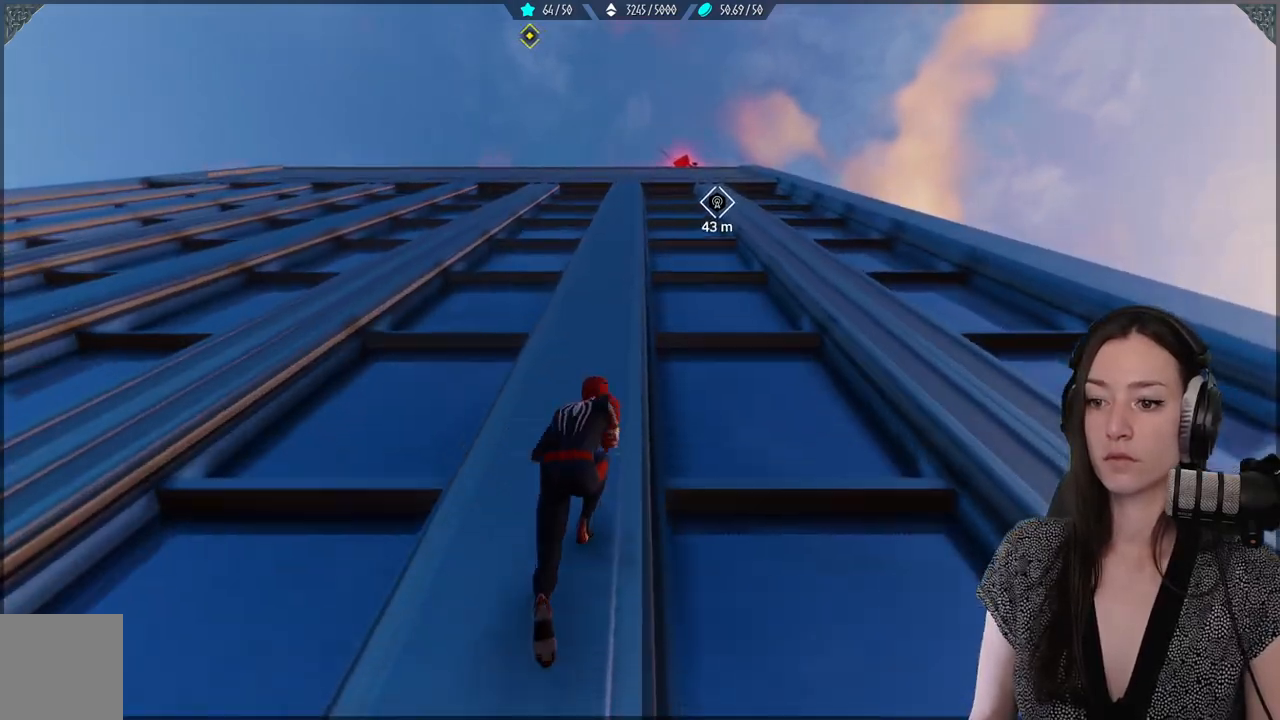
{"buttons": ["R2"], "left_stick": "up", "right_stick": "center", "events": []}
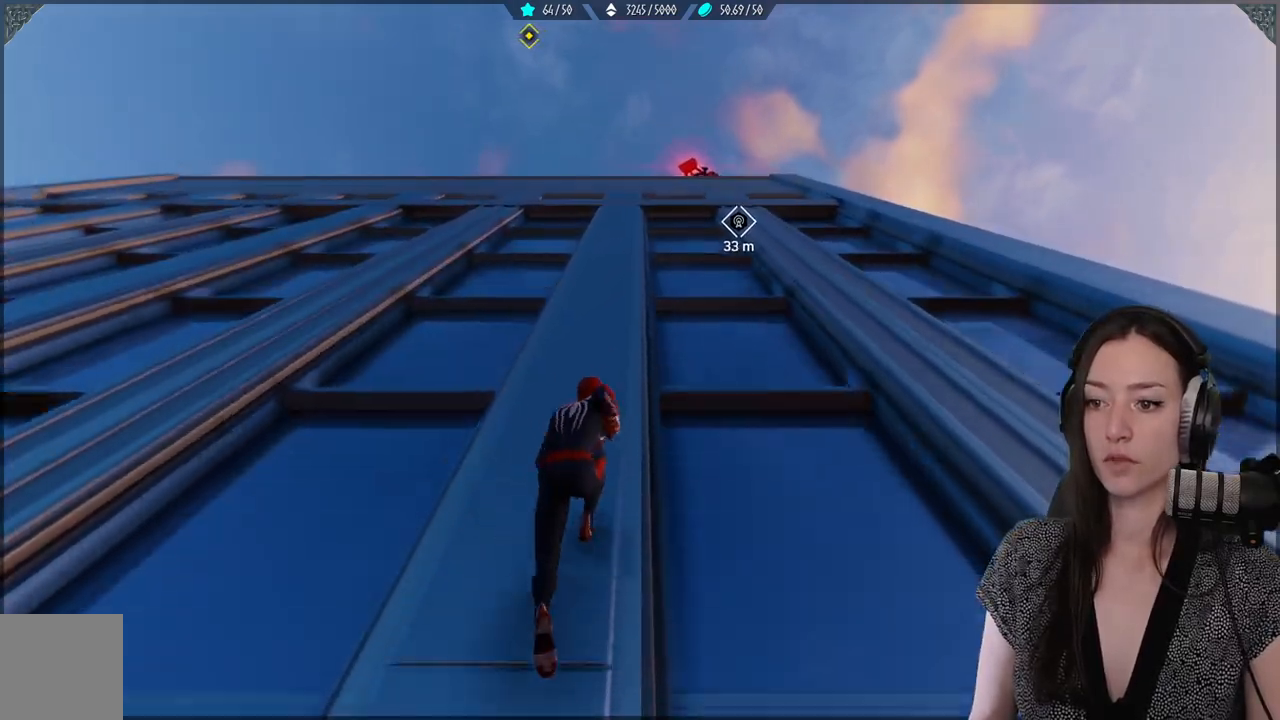
{"buttons": ["R2"], "left_stick": "up", "right_stick": "center", "events": []}
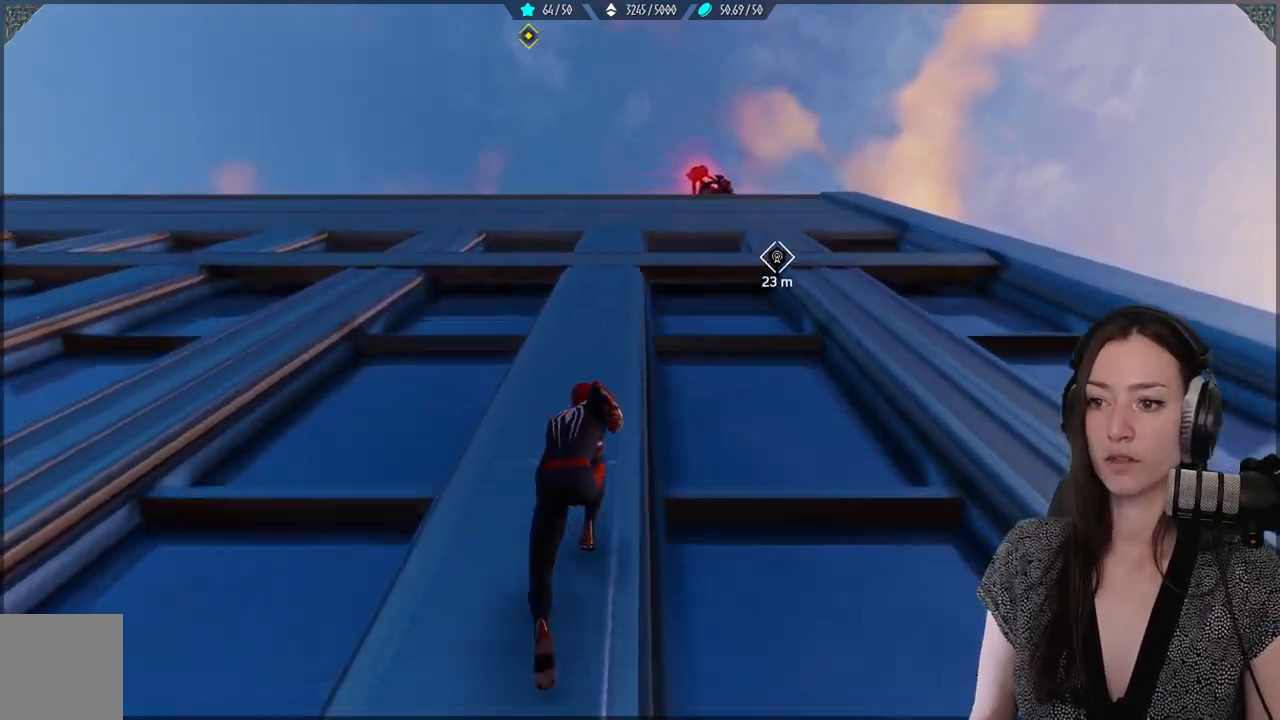
{"buttons": ["R2"], "left_stick": "up", "right_stick": "center", "events": []}
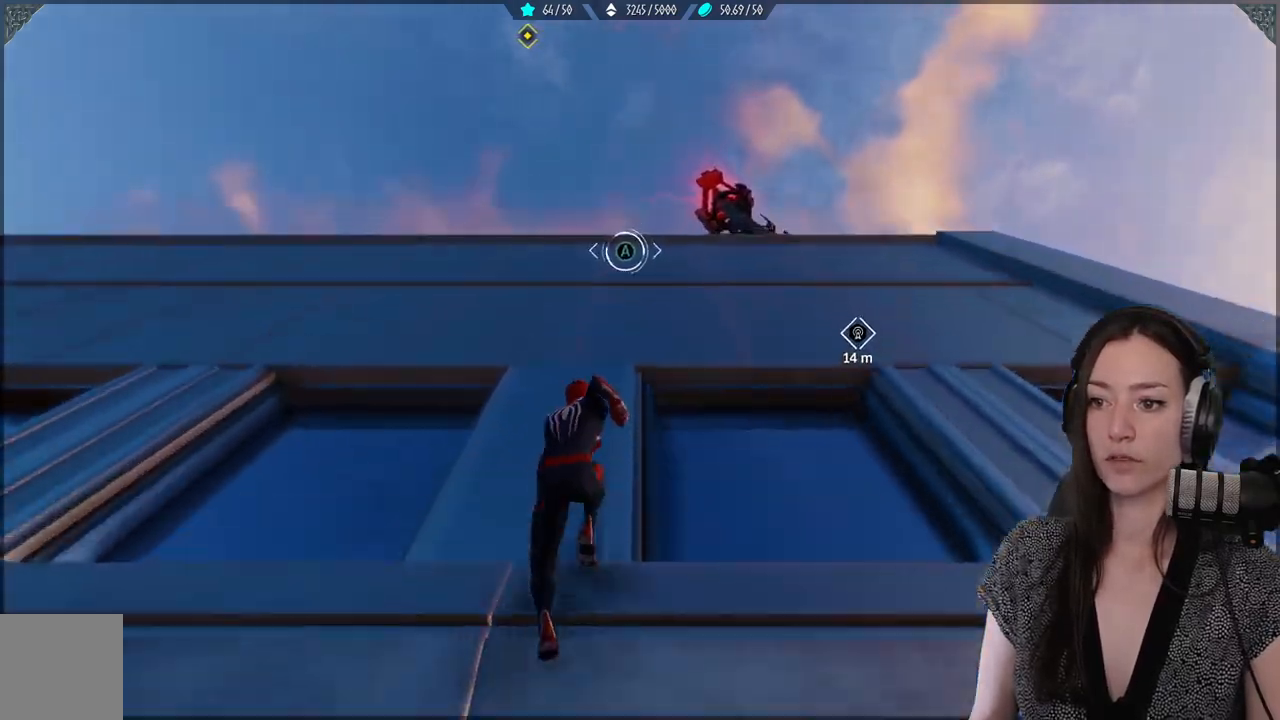
{"buttons": ["R2"], "left_stick": "up", "right_stick": "center", "events": []}
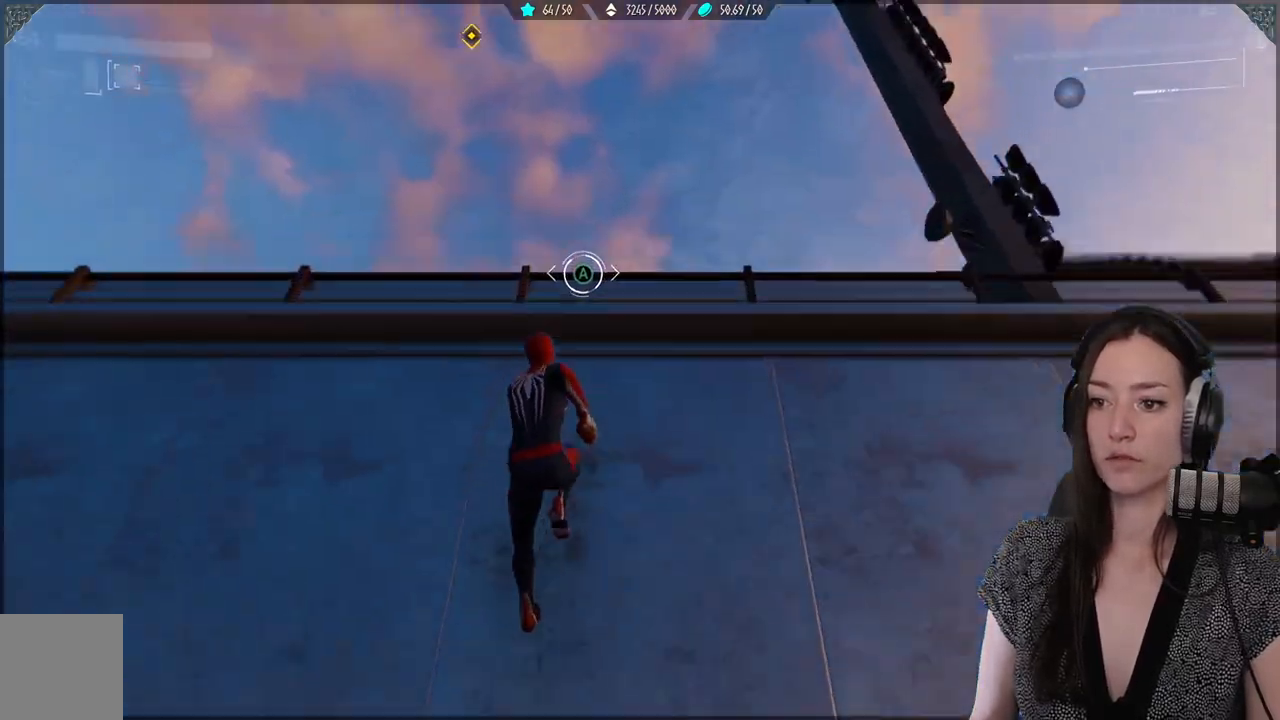
{"buttons": [], "left_stick": "center", "right_stick": "down", "events": [[83, "right_stick", "down"], [183, "R2", "up"], [300, "left_stick", "center"]]}